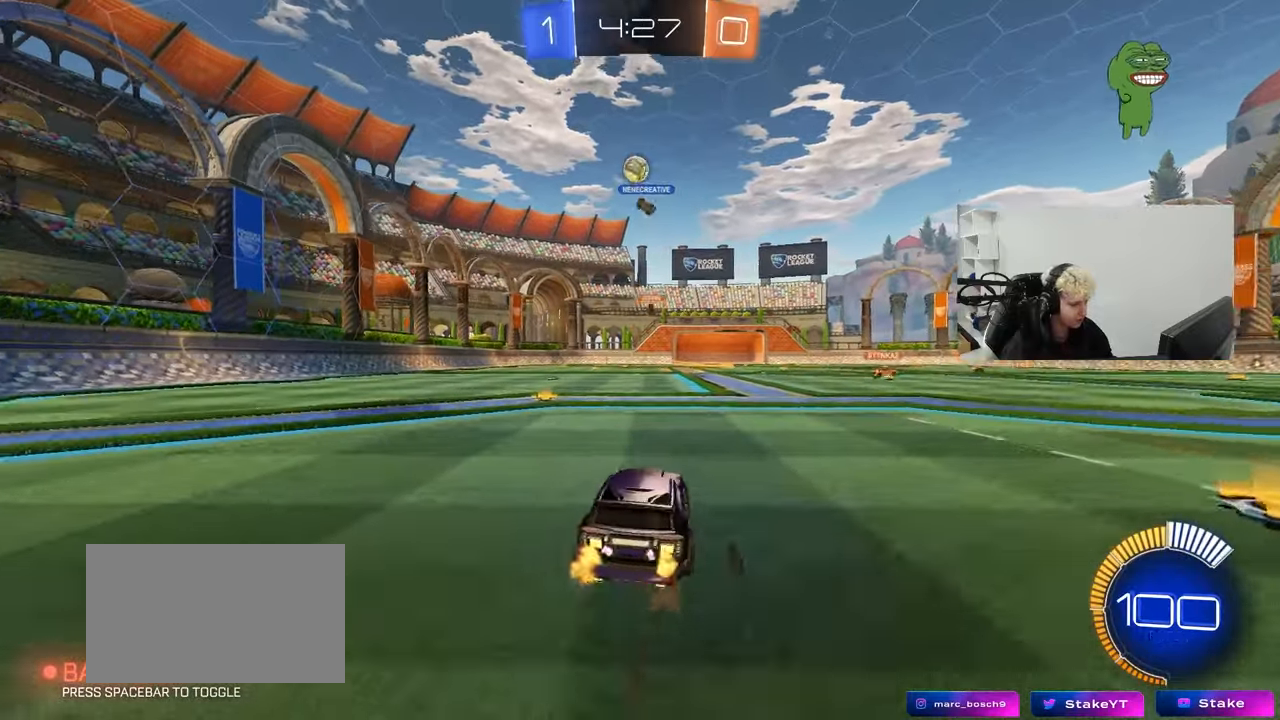
Gameplay with keyboard and mouse; each line is a JSON object with the keys and mouse buttons held at the frame after it. "events" lists presses ("down") and releases ("up") of "1", "2", "3", "4", "5", "a", "alt", "c", "caps_lock", "ctrl", "d", "e", "f", "g", "q", "r", "s", "shift", "space", "t", "tab", "v", "w", "x", "z", "mouse_left", "mouse_wheel" and "mouse_right" between this image and that frame as [ms after this image, input, new state], when the widget could be followed in between. "mouse_left", "mouse_wheel", "mouse_right" = the "left", "wheel", "right" buttons of the "mouse" list. No other keys are recorded. "wheel" means that the mouse wheel is clicked or scrolled. "mouse_move" is the direction in which the mouse moves at that frame (one of eight, or "still"), when it could be read.
{"keys": ["d", "shift"], "mouse": [], "mouse_move": "still", "events": [[183, "a", "up"], [217, "w", "up"], [367, "d", "down"], [500, "shift", "down"]]}
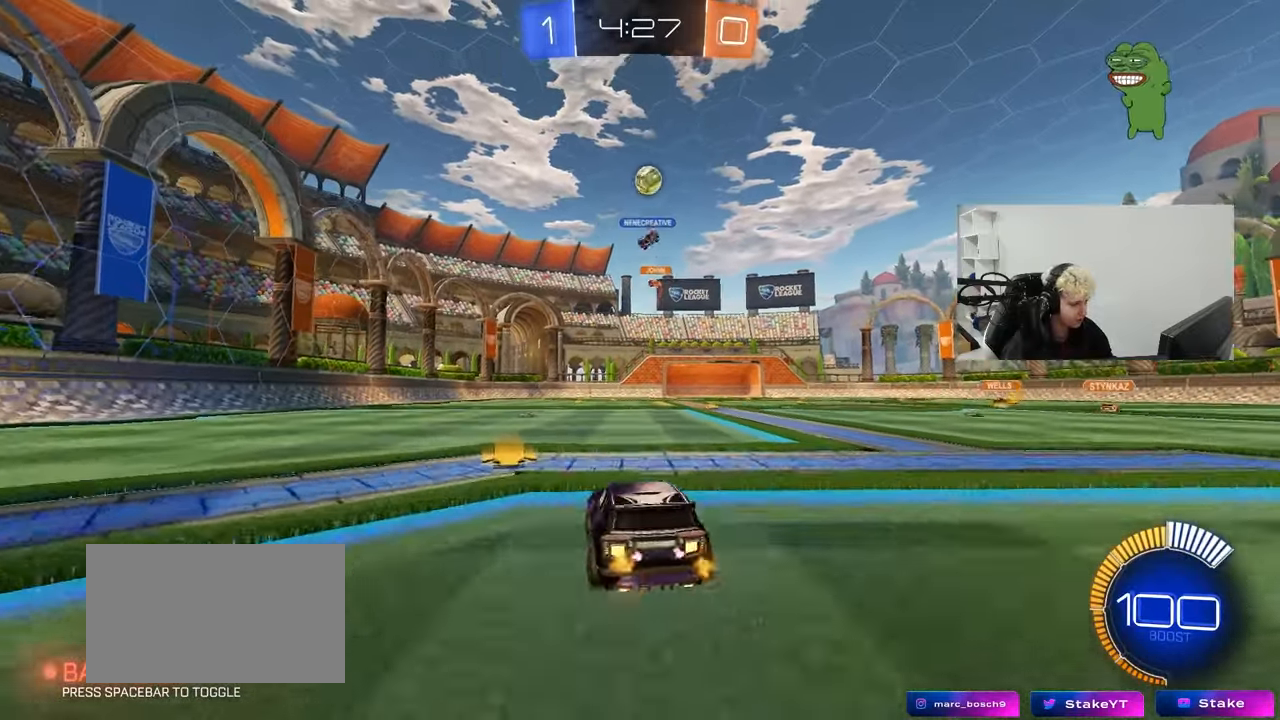
{"keys": ["d"], "mouse": [], "mouse_move": "still", "events": [[100, "shift", "up"], [100, "w", "down"], [233, "w", "up"], [283, "s", "down"], [433, "s", "up"]]}
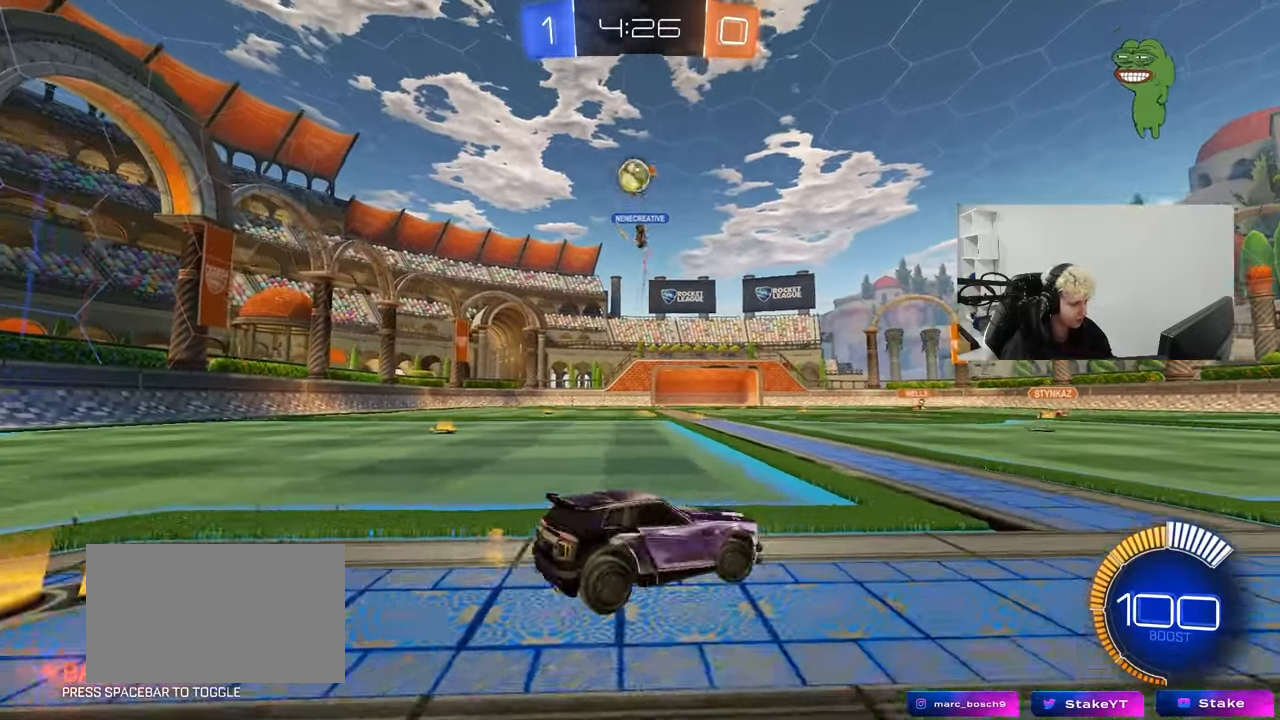
{"keys": ["w"], "mouse": [], "mouse_move": "still", "events": [[67, "w", "down"], [117, "shift", "down"], [250, "shift", "up"], [483, "d", "up"]]}
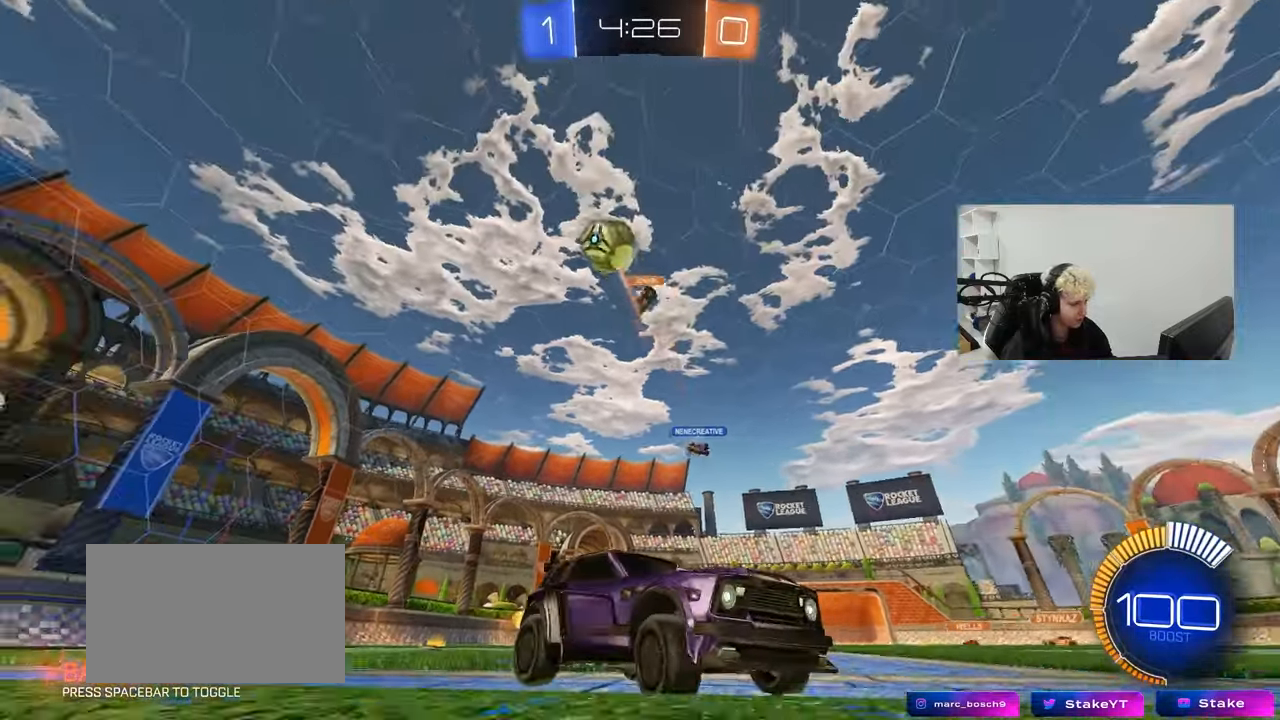
{"keys": ["space", "w"], "mouse": [], "mouse_move": "still", "events": [[83, "d", "down"], [83, "space", "down"], [217, "space", "up"], [267, "d", "up"], [500, "space", "down"]]}
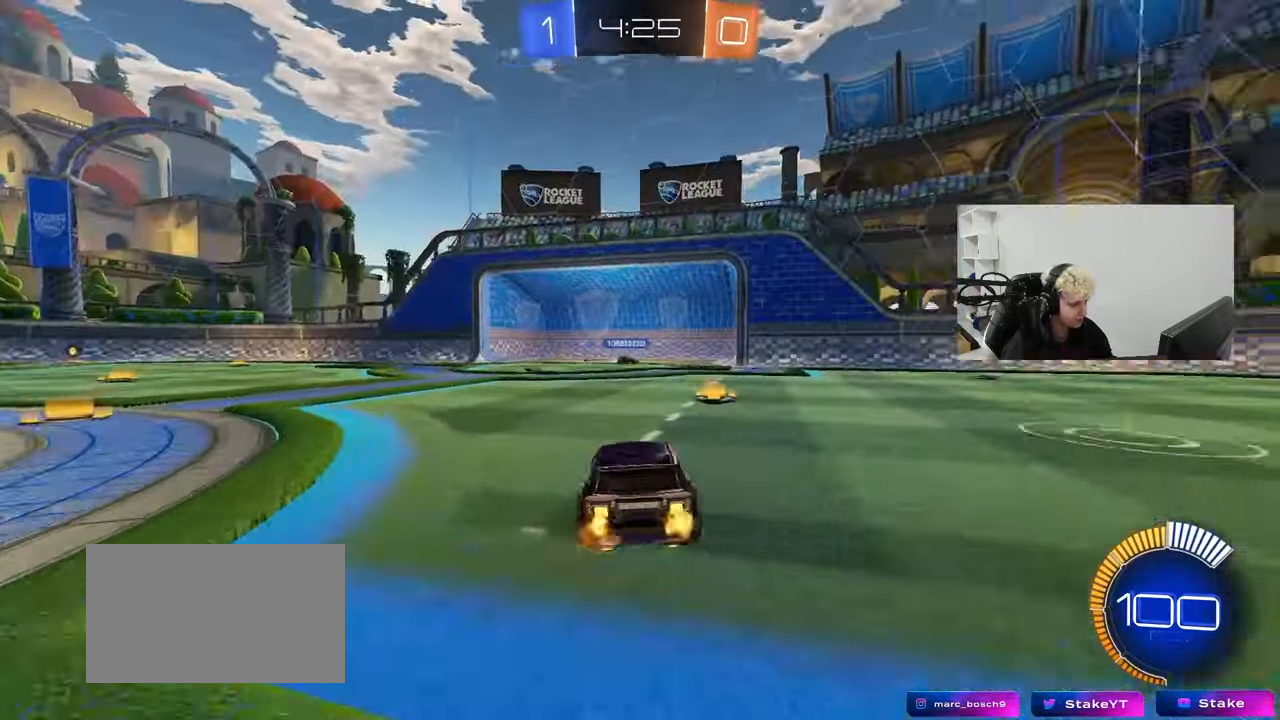
{"keys": ["w"], "mouse": [], "mouse_move": "still", "events": [[200, "space", "up"]]}
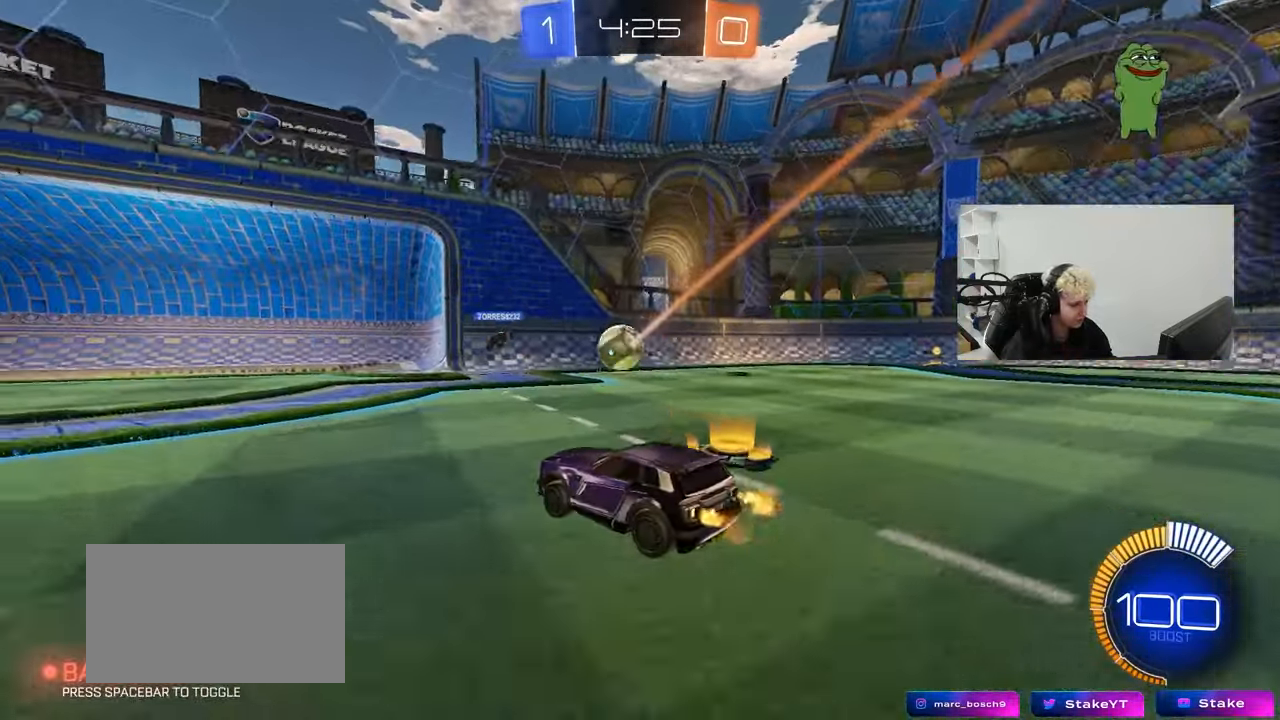
{"keys": ["w"], "mouse": [], "mouse_move": "still", "events": [[17, "a", "down"], [167, "a", "up"], [250, "d", "down"], [350, "d", "up"], [400, "a", "down"], [483, "a", "up"]]}
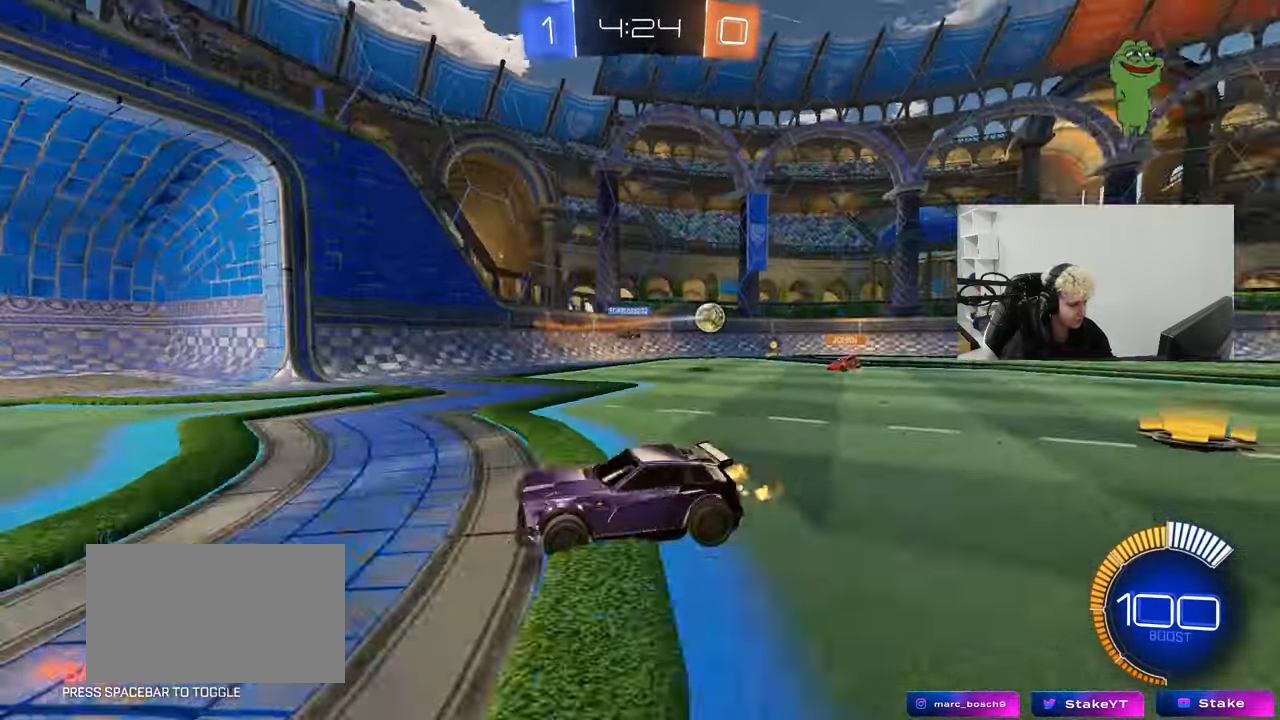
{"keys": ["d", "shift", "w"], "mouse": [], "mouse_move": "still", "events": [[33, "d", "down"], [217, "d", "up"], [417, "d", "down"], [450, "shift", "down"]]}
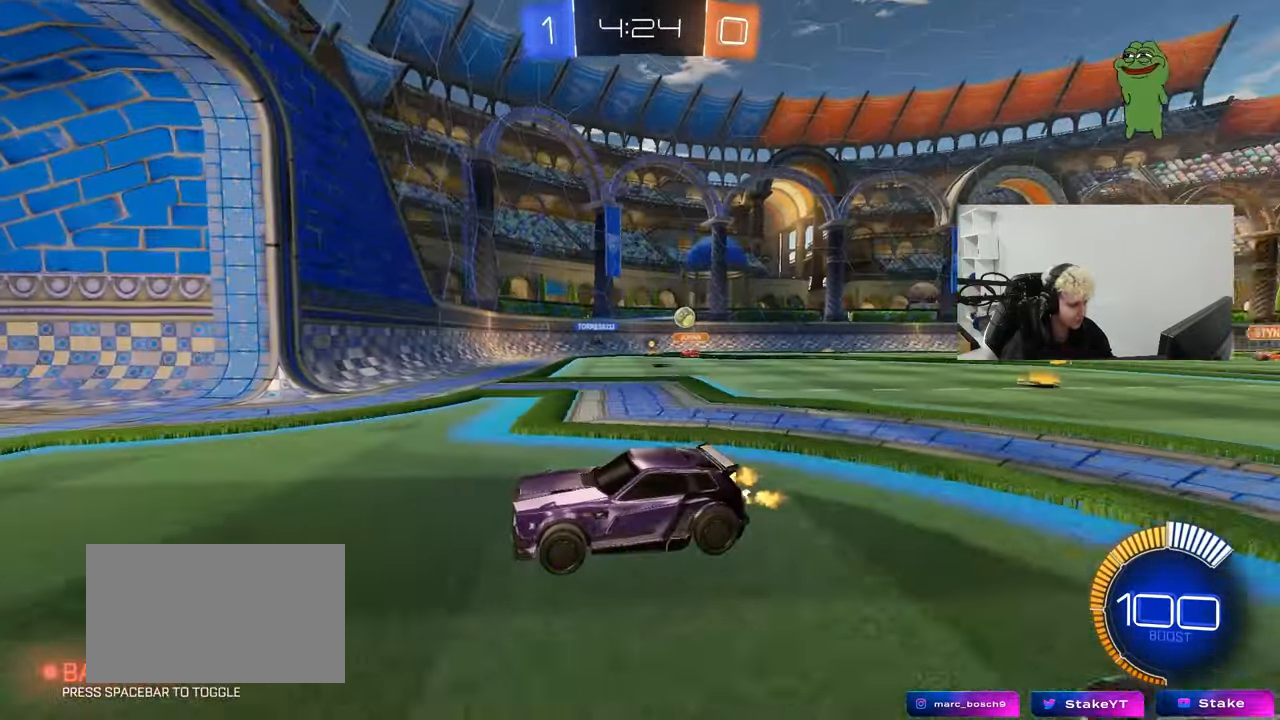
{"keys": ["d"], "mouse": [], "mouse_move": "still", "events": [[100, "shift", "up"], [467, "w", "up"]]}
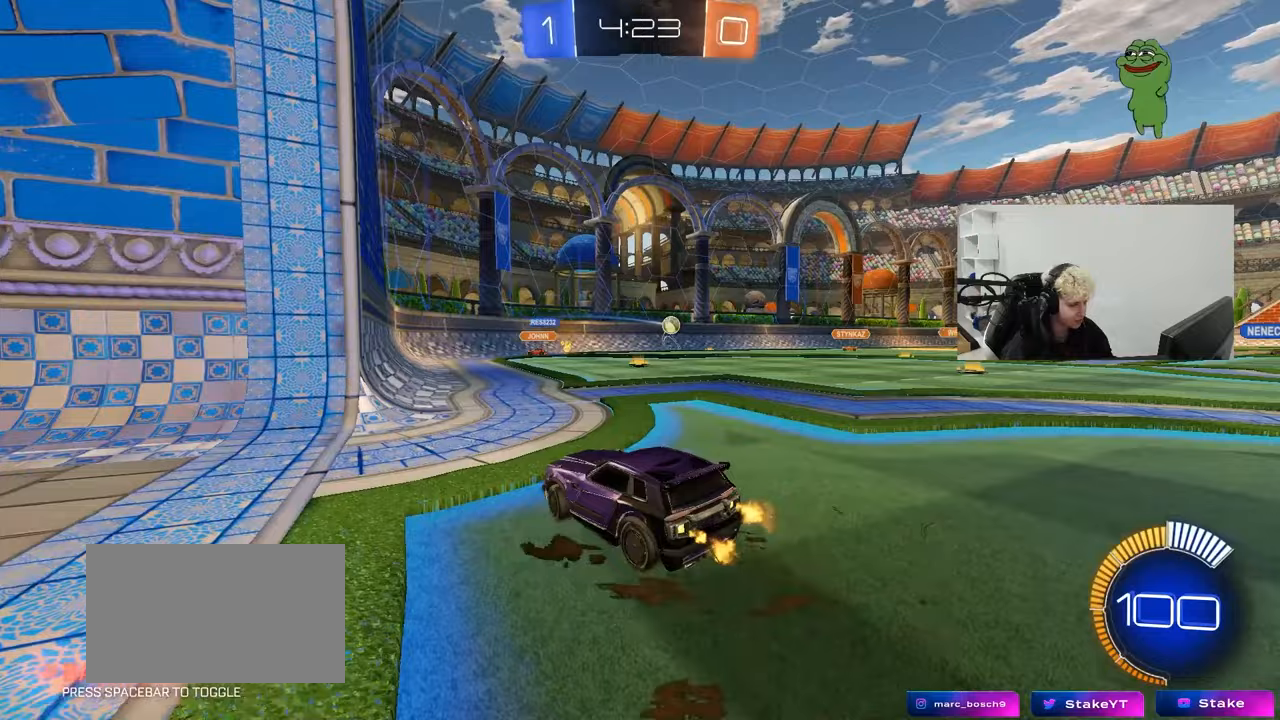
{"keys": ["w"], "mouse": [], "mouse_move": "still", "events": [[67, "d", "up"], [117, "s", "down"], [167, "d", "down"], [250, "s", "up"], [300, "d", "up"], [433, "w", "down"]]}
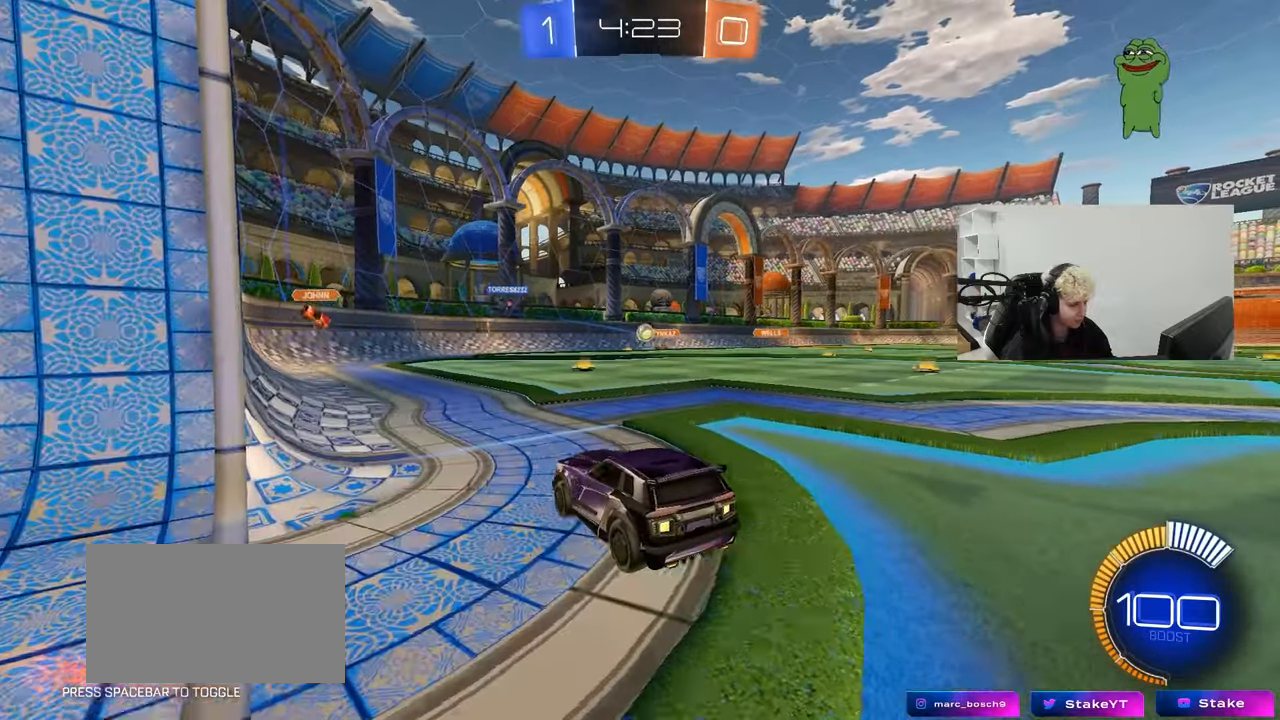
{"keys": ["d", "w"], "mouse": [], "mouse_move": "still", "events": [[83, "d", "down"], [217, "d", "up"], [417, "d", "down"]]}
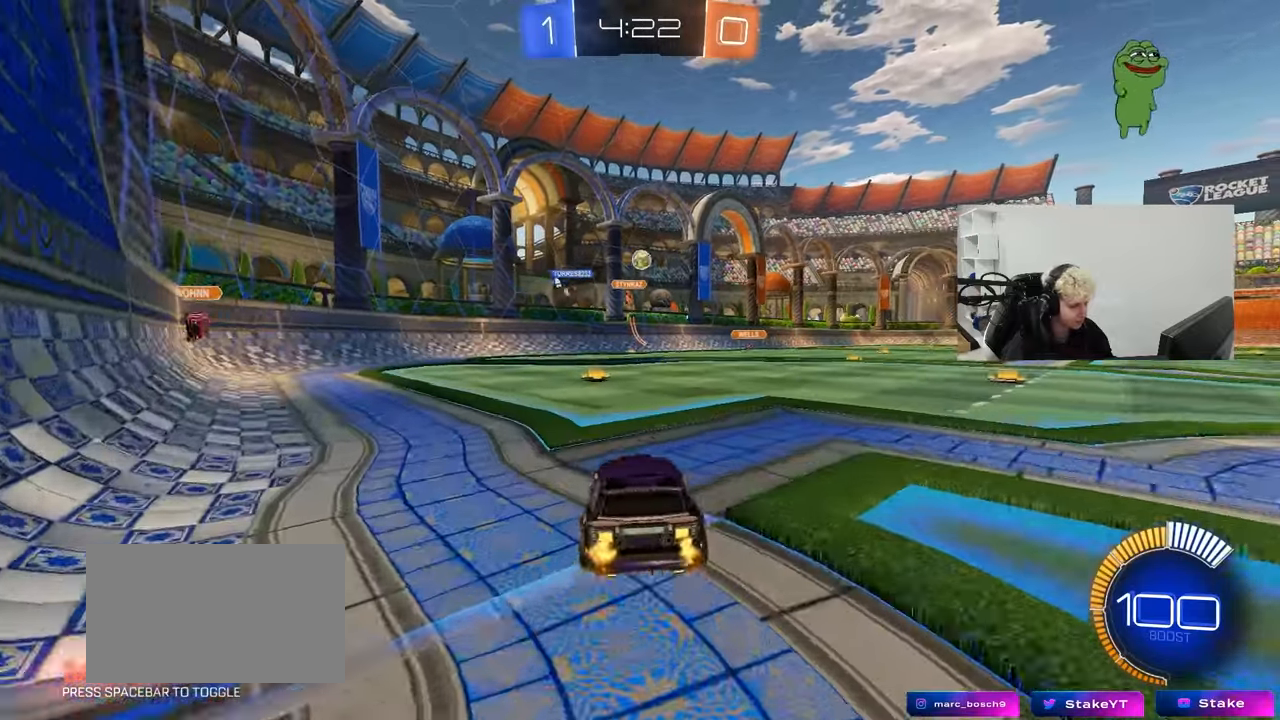
{"keys": ["d", "s"], "mouse": ["right"], "mouse_move": "down-left", "events": [[50, "a", "down"], [50, "d", "up"], [100, "w", "up"], [150, "a", "up"], [183, "d", "down"], [183, "s", "down"], [283, "d", "up"], [383, "mouse_right", "down"], [467, "d", "down"]]}
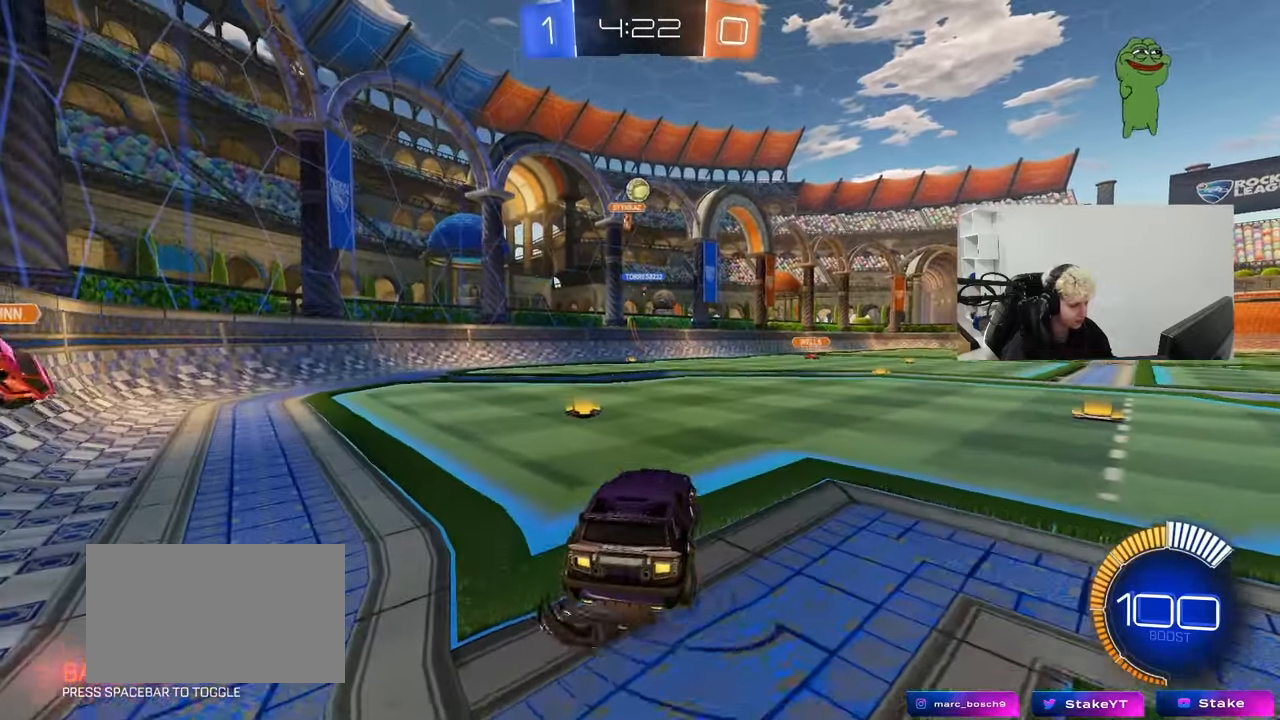
{"keys": ["a", "shift"], "mouse": ["left"], "mouse_move": "still", "events": [[67, "d", "up"], [117, "mouse_left", "down"], [117, "mouse_right", "up"], [117, "s", "up"], [167, "mouse_right", "down"], [200, "a", "down"], [200, "s", "down"], [200, "shift", "down"], [300, "mouse_left", "up"], [350, "mouse_right", "up"], [400, "mouse_left", "down"], [400, "s", "up"]]}
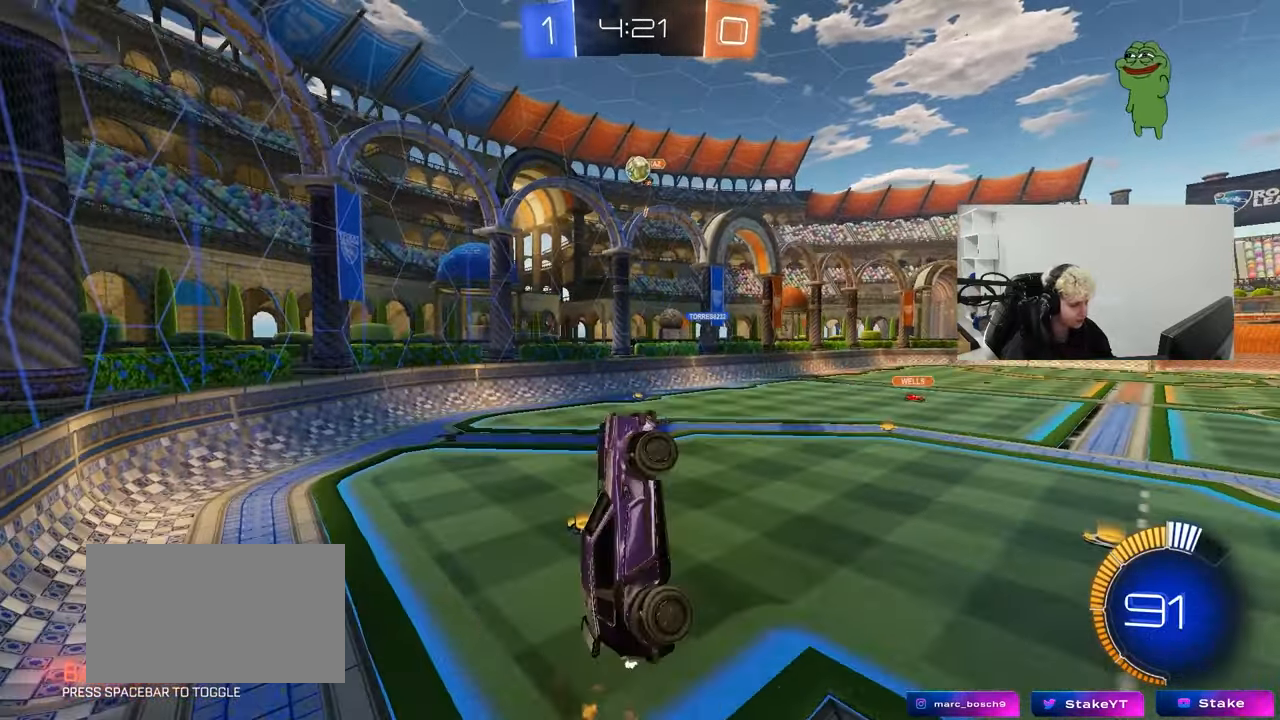
{"keys": ["a", "shift", "w"], "mouse": ["left"], "mouse_move": "still", "events": [[133, "mouse_left", "up"], [133, "s", "down"], [317, "s", "up"], [367, "mouse_left", "down"], [500, "w", "down"]]}
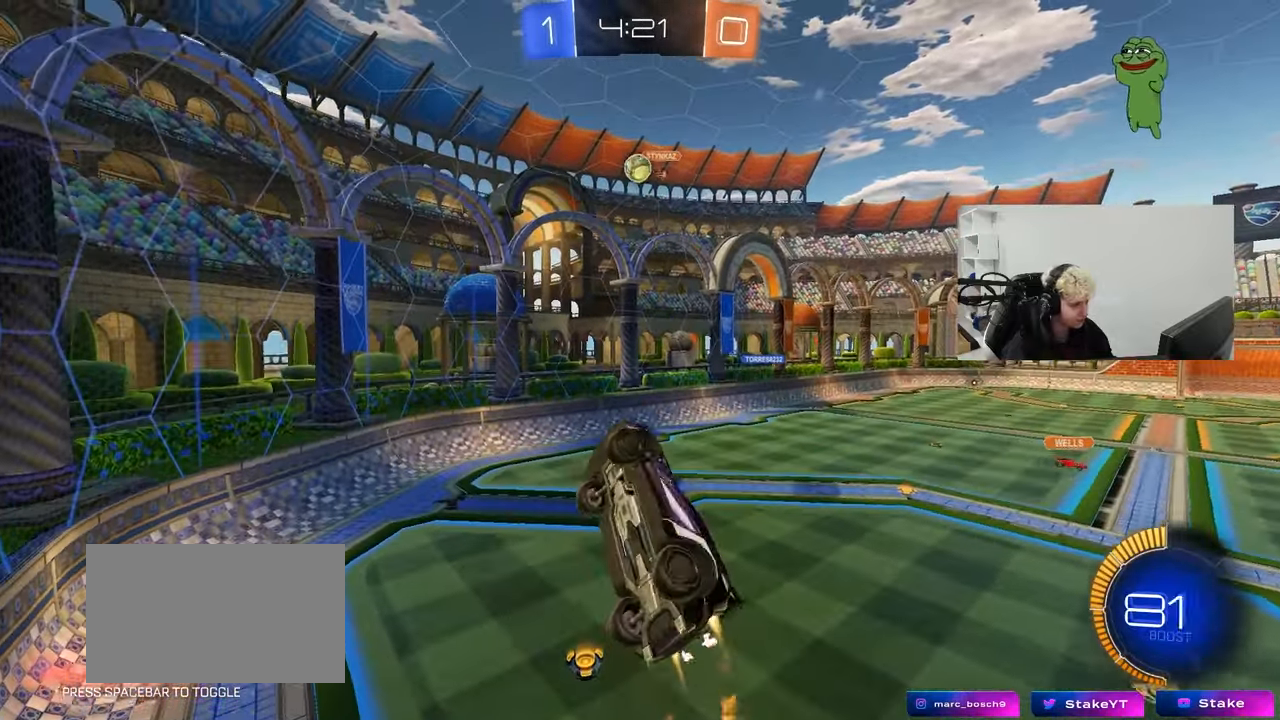
{"keys": ["w"], "mouse": [], "mouse_move": "still", "events": [[100, "w", "up"], [183, "a", "up"], [183, "d", "down"], [183, "shift", "up"], [233, "s", "down"], [383, "d", "up"], [383, "s", "up"], [433, "mouse_left", "up"], [467, "w", "down"]]}
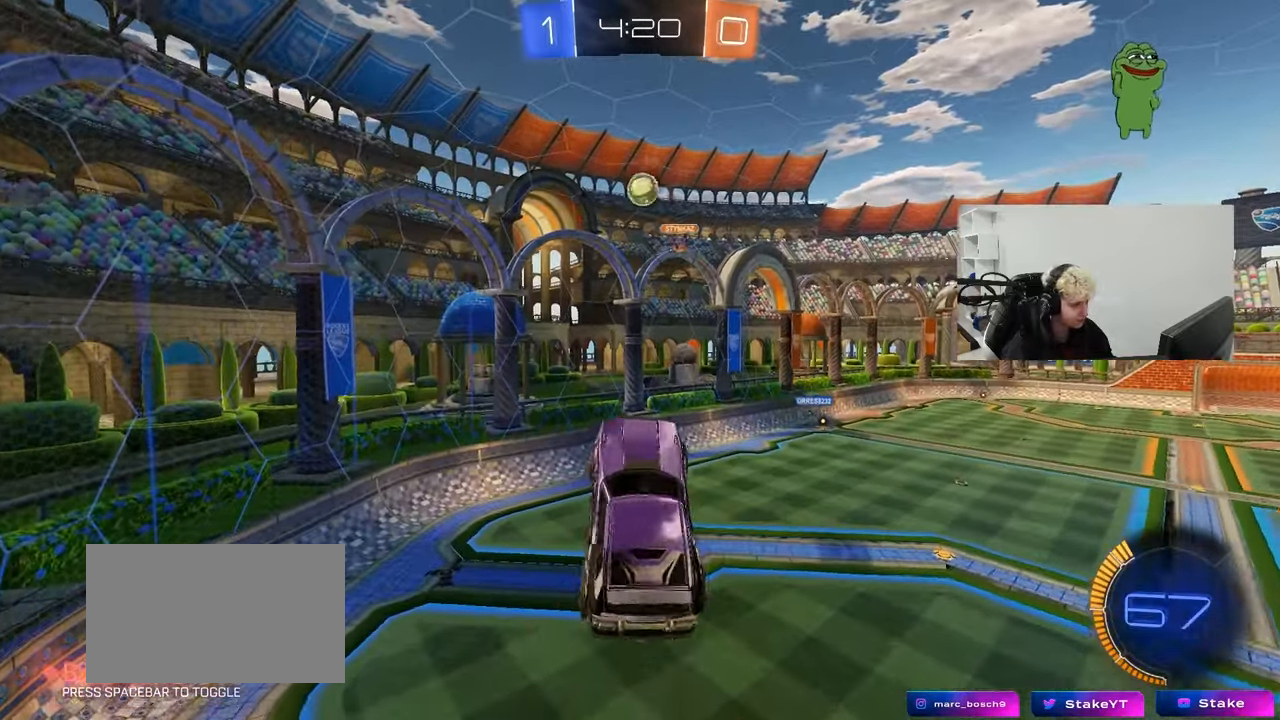
{"keys": ["a", "shift", "w"], "mouse": ["left"], "mouse_move": "still", "events": [[117, "a", "down"], [200, "mouse_left", "down"], [250, "shift", "down"], [250, "w", "up"], [450, "w", "down"]]}
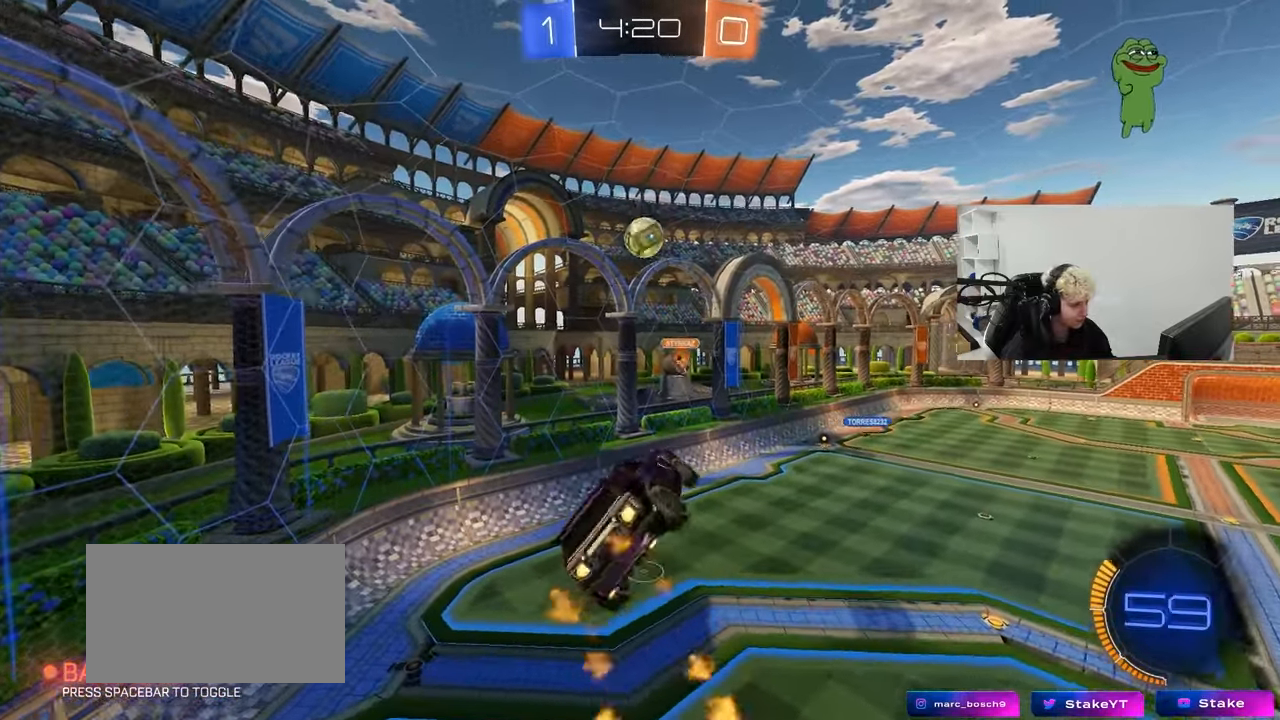
{"keys": [], "mouse": [], "mouse_move": "still", "events": [[83, "w", "up"], [133, "s", "down"], [233, "shift", "up"], [267, "a", "up"], [267, "d", "down"], [367, "s", "up"], [433, "mouse_left", "up"], [450, "d", "up"]]}
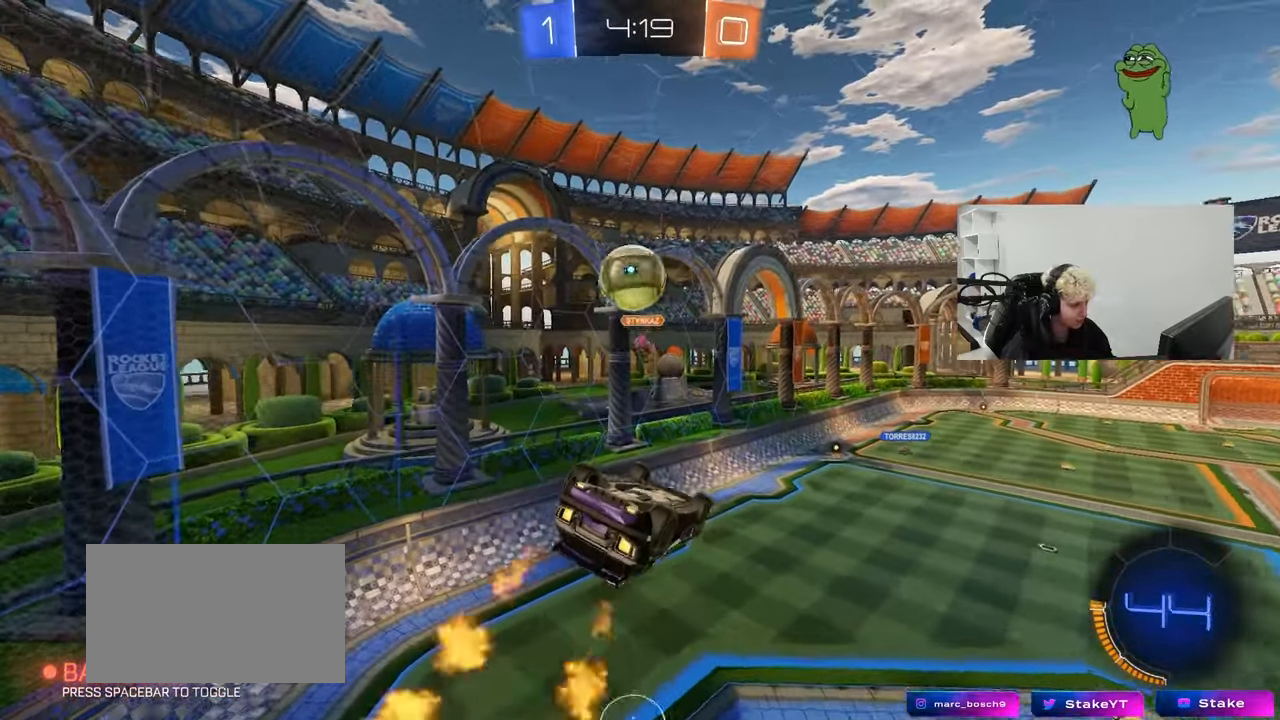
{"keys": ["a", "s", "shift", "space"], "mouse": [], "mouse_move": "still", "events": [[50, "w", "down"], [183, "w", "up"], [333, "a", "down"], [333, "s", "down"], [333, "shift", "down"], [417, "space", "down"]]}
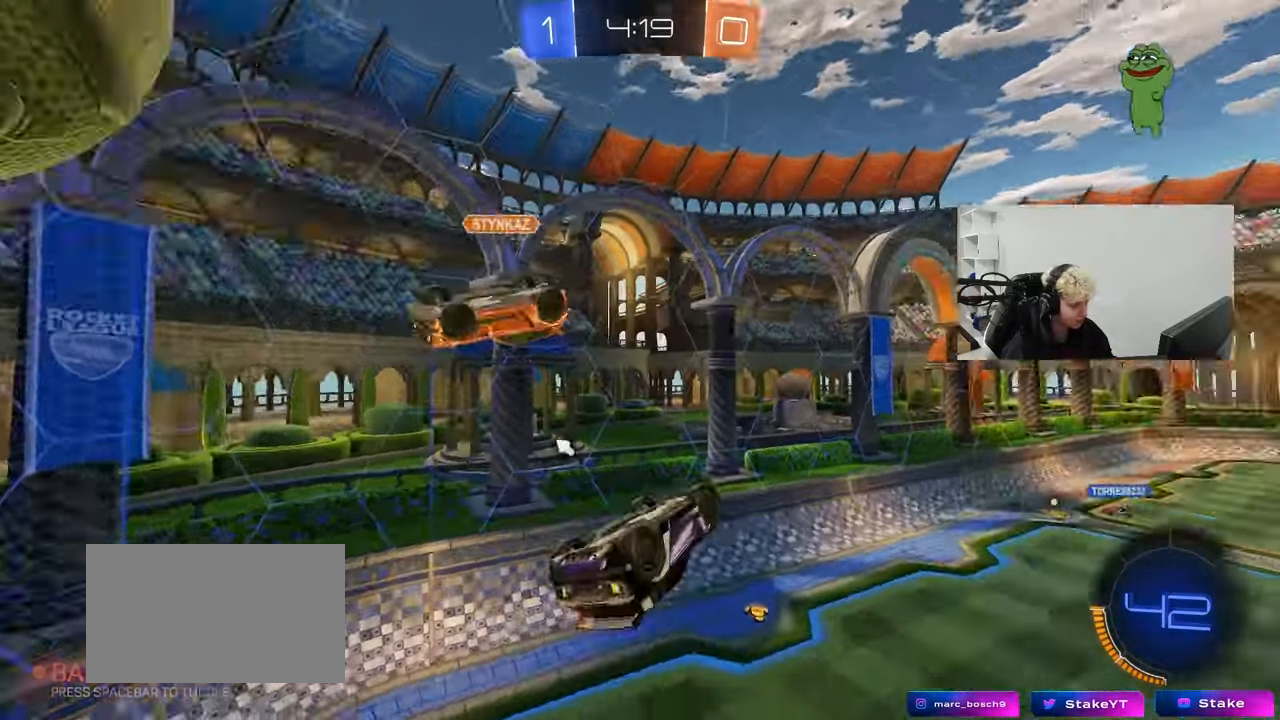
{"keys": [], "mouse": [], "mouse_move": "still", "events": [[17, "s", "up"], [117, "space", "up"], [250, "shift", "up"], [300, "a", "up"]]}
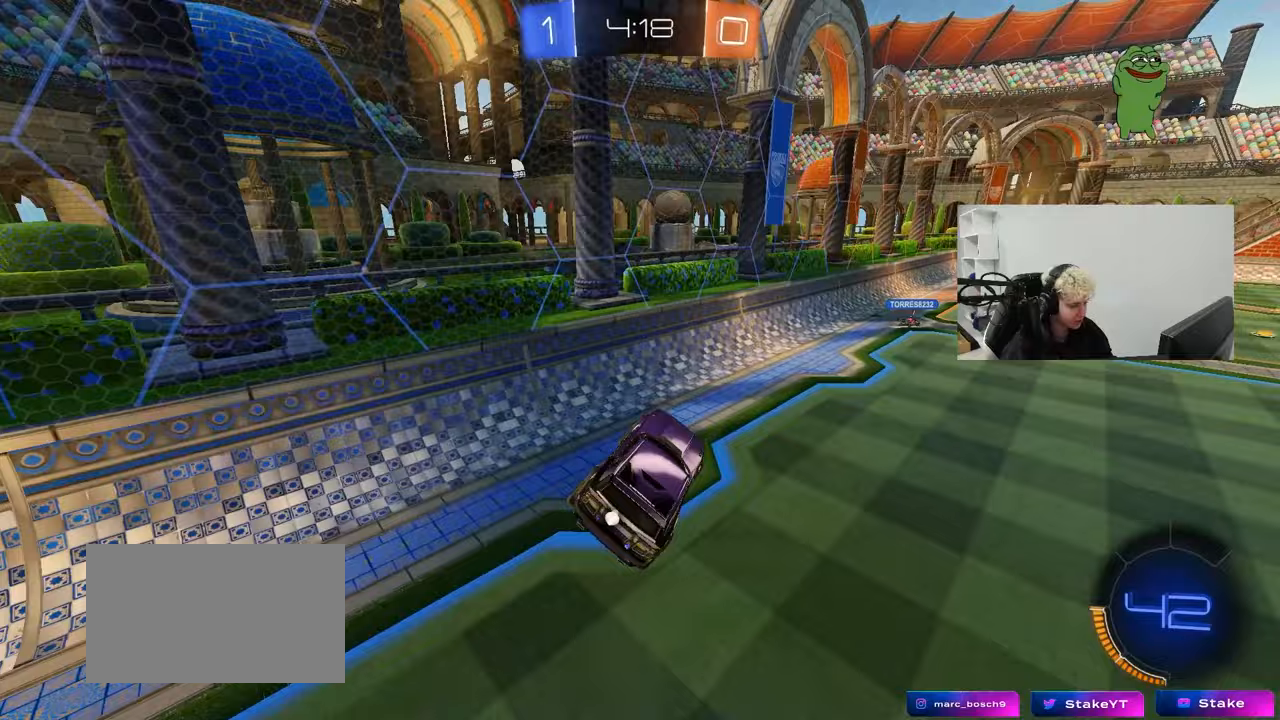
{"keys": ["d", "shift", "w"], "mouse": [], "mouse_move": "still", "events": [[133, "space", "down"], [267, "d", "down"], [267, "w", "down"], [317, "space", "up"], [450, "shift", "down"]]}
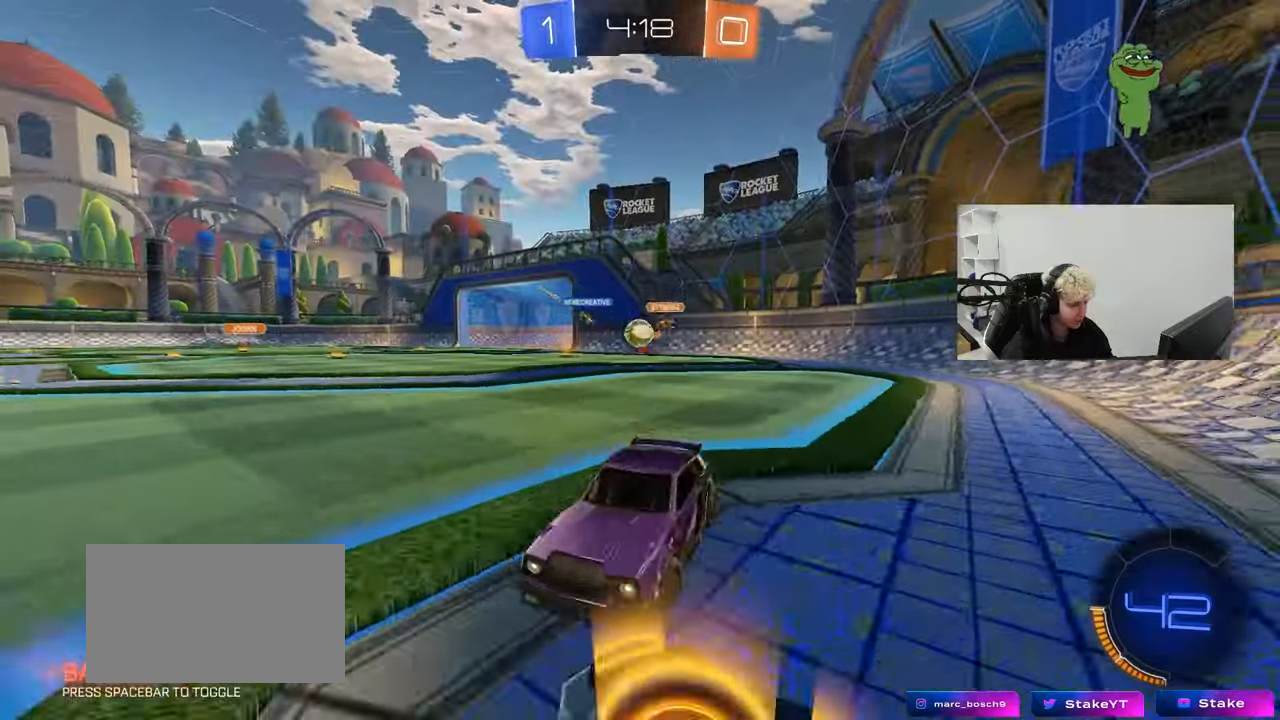
{"keys": ["d", "shift", "w"], "mouse": [], "mouse_move": "still", "events": [[100, "shift", "up"], [417, "shift", "down"]]}
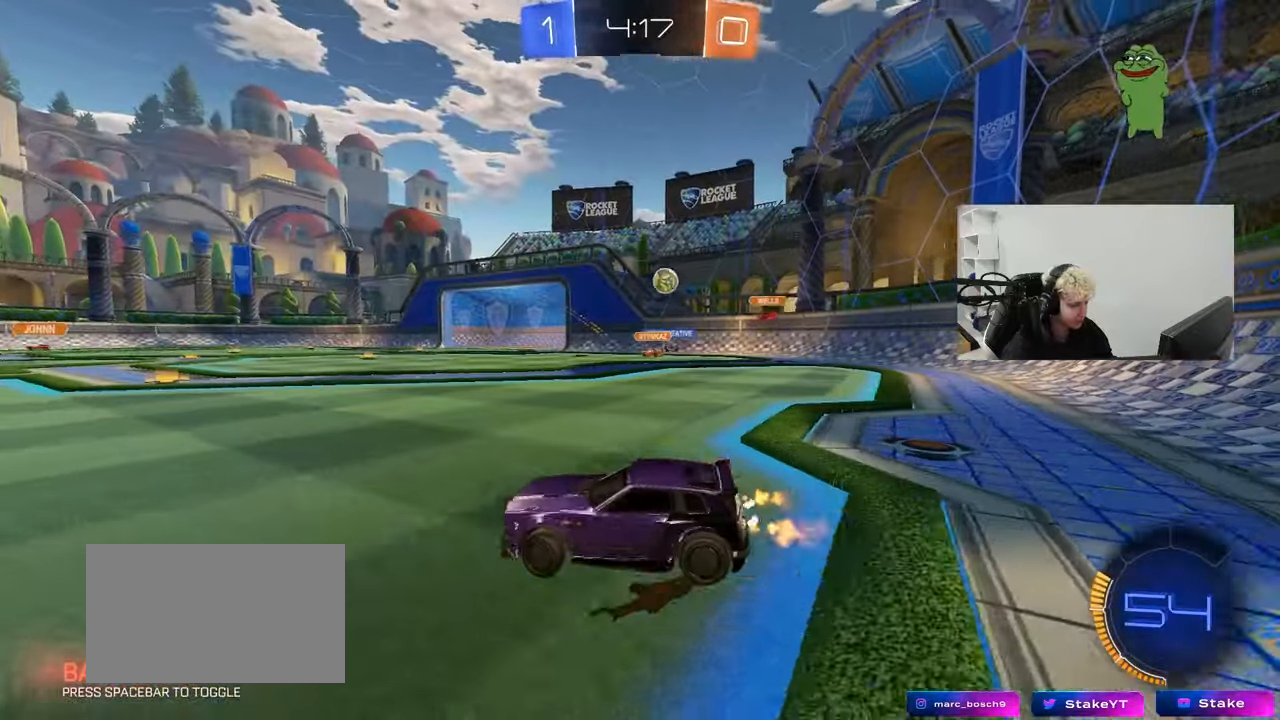
{"keys": ["a", "s", "shift", "w"], "mouse": ["left", "right"], "mouse_move": "down-left", "events": [[17, "shift", "up"], [300, "mouse_left", "down"], [300, "mouse_right", "down"], [350, "d", "up"], [400, "a", "down"], [400, "shift", "down"], [483, "s", "down"]]}
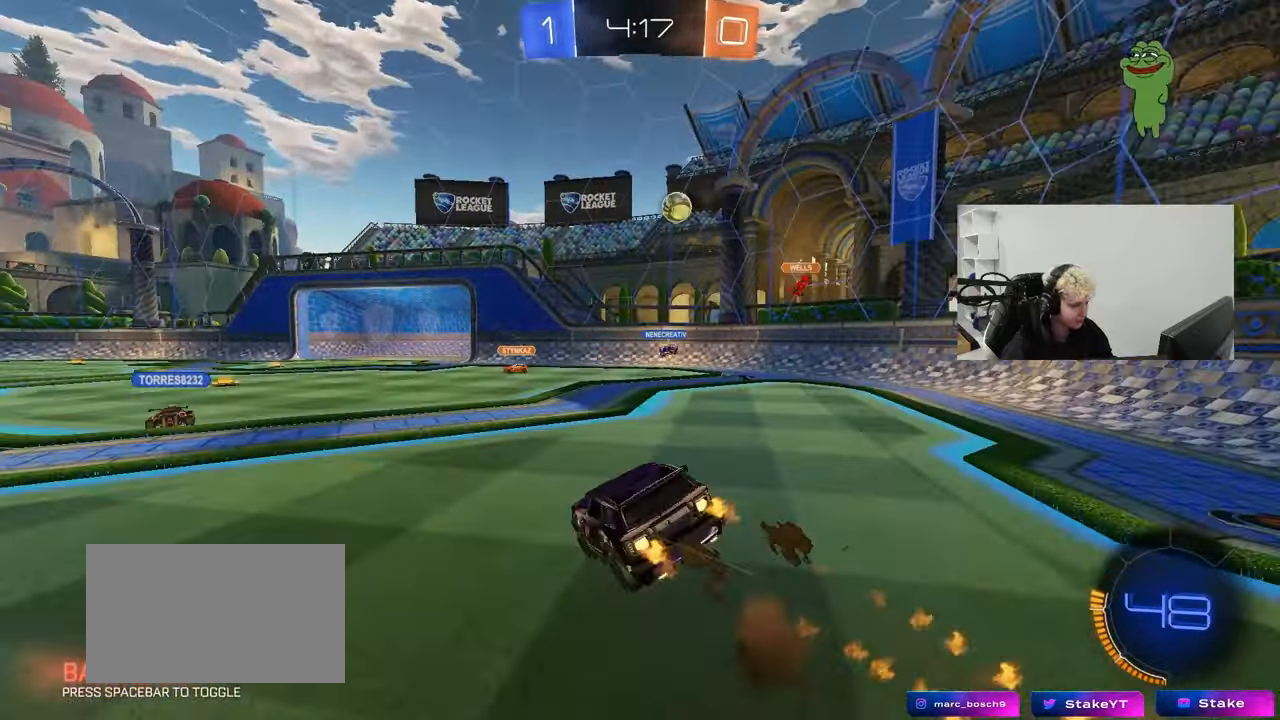
{"keys": ["a", "s", "shift"], "mouse": [], "mouse_move": "still", "events": [[33, "w", "up"], [83, "space", "down"], [133, "mouse_left", "up"], [183, "mouse_right", "up"], [267, "space", "up"], [417, "s", "up"], [500, "s", "down"]]}
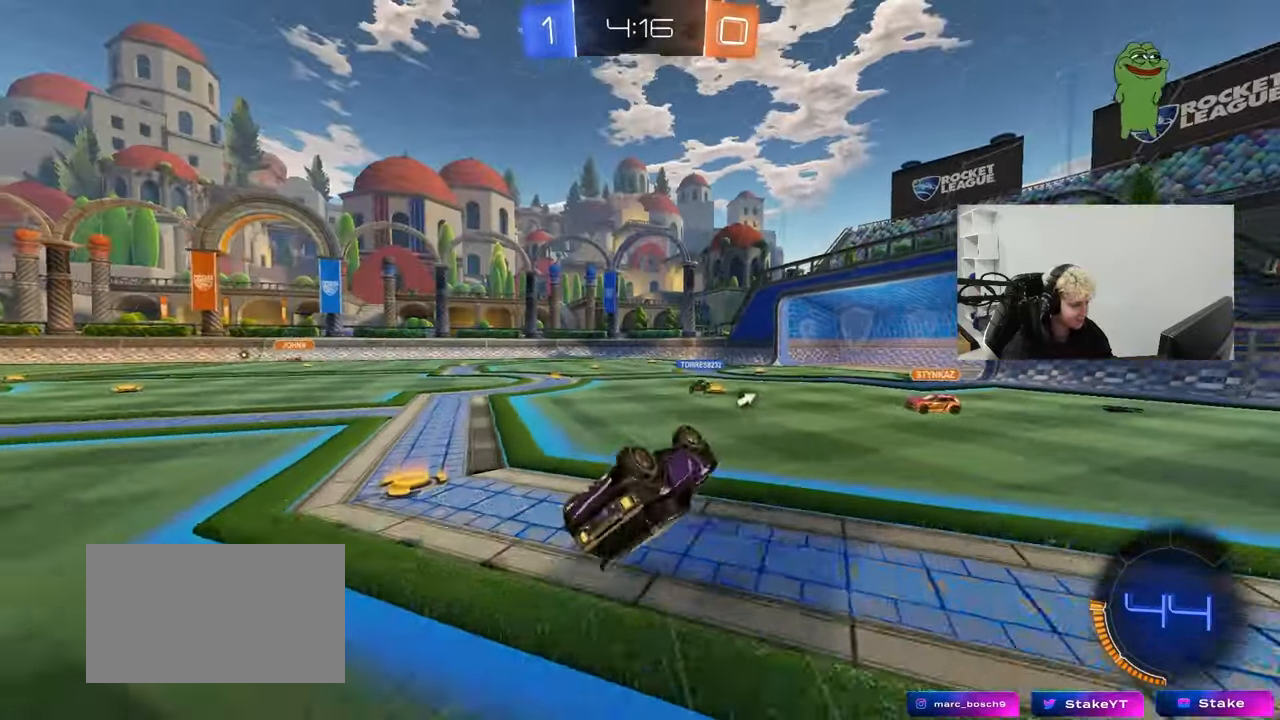
{"keys": ["w"], "mouse": ["left"], "mouse_move": "still", "events": [[183, "s", "up"], [233, "shift", "up"], [433, "w", "down"], [467, "a", "up"], [467, "mouse_left", "down"]]}
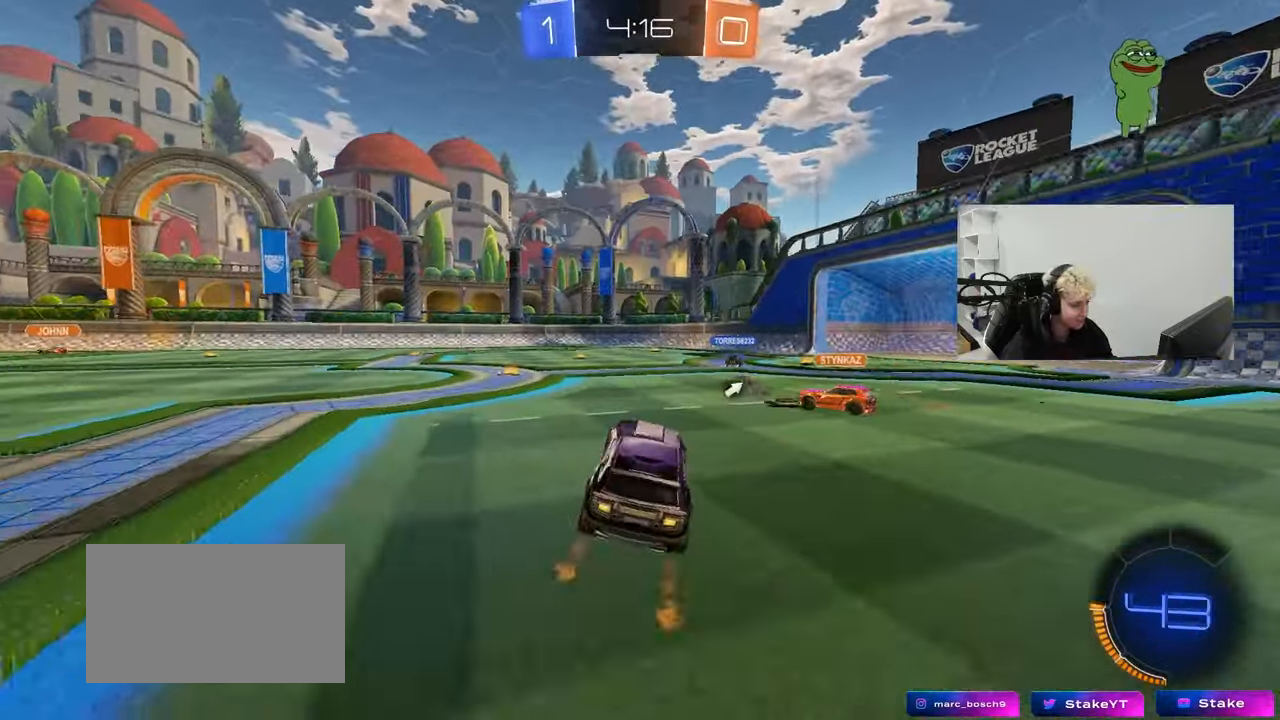
{"keys": ["w"], "mouse": ["left"], "mouse_move": "still", "events": [[17, "a", "down"], [200, "a", "up"], [350, "d", "down"], [483, "d", "up"]]}
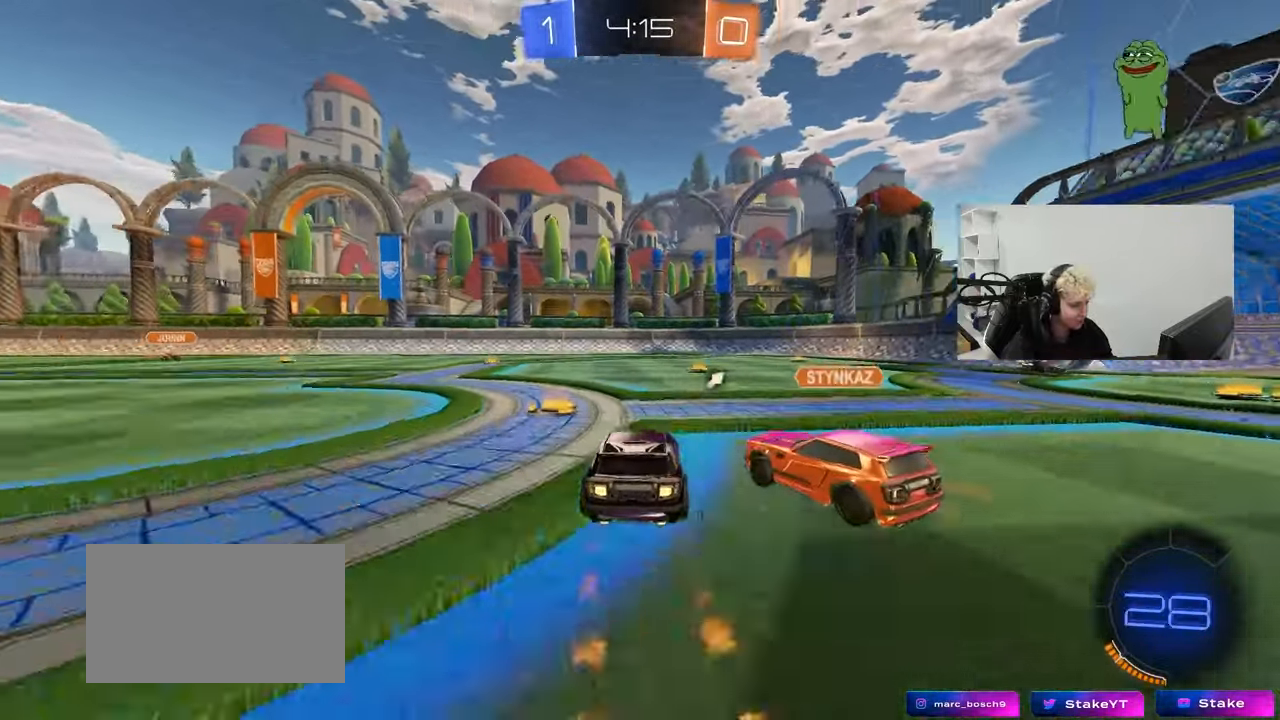
{"keys": ["d", "w"], "mouse": [], "mouse_move": "still", "events": [[33, "mouse_left", "up"], [217, "space", "down"], [367, "d", "down"], [417, "space", "up"]]}
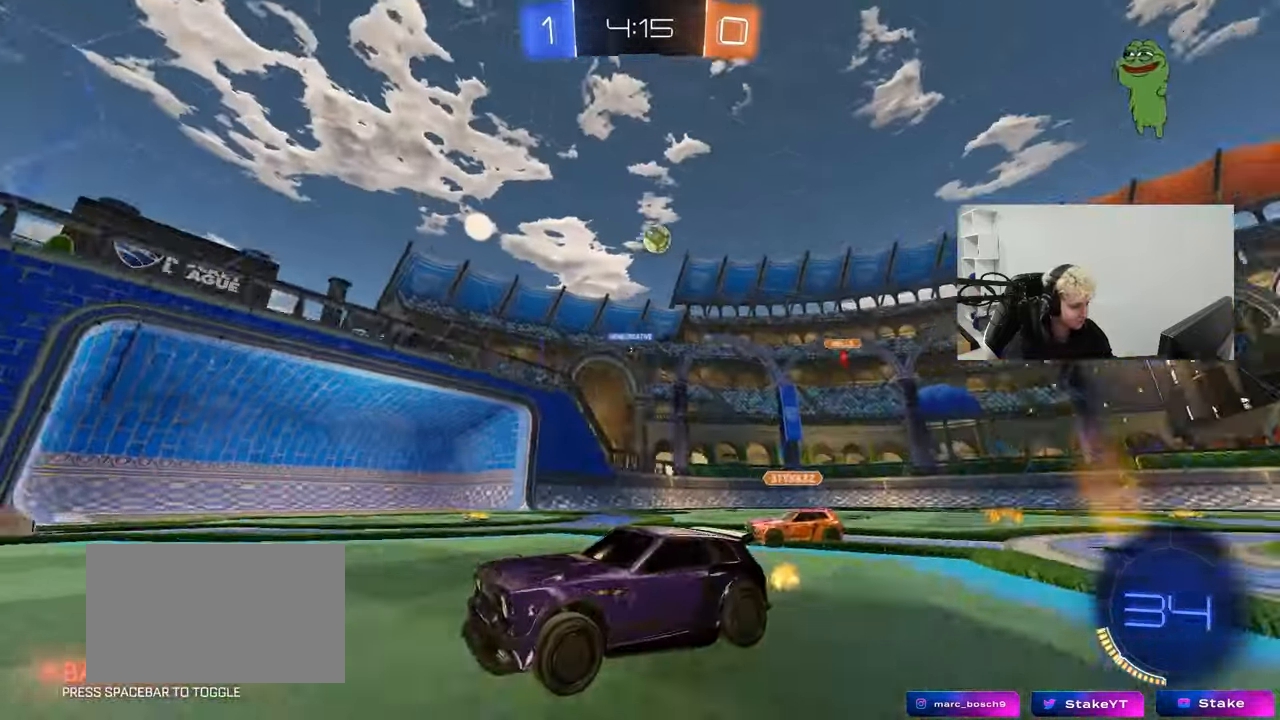
{"keys": ["d", "shift", "w"], "mouse": [], "mouse_move": "still", "events": [[50, "d", "up"], [283, "d", "down"], [433, "shift", "down"]]}
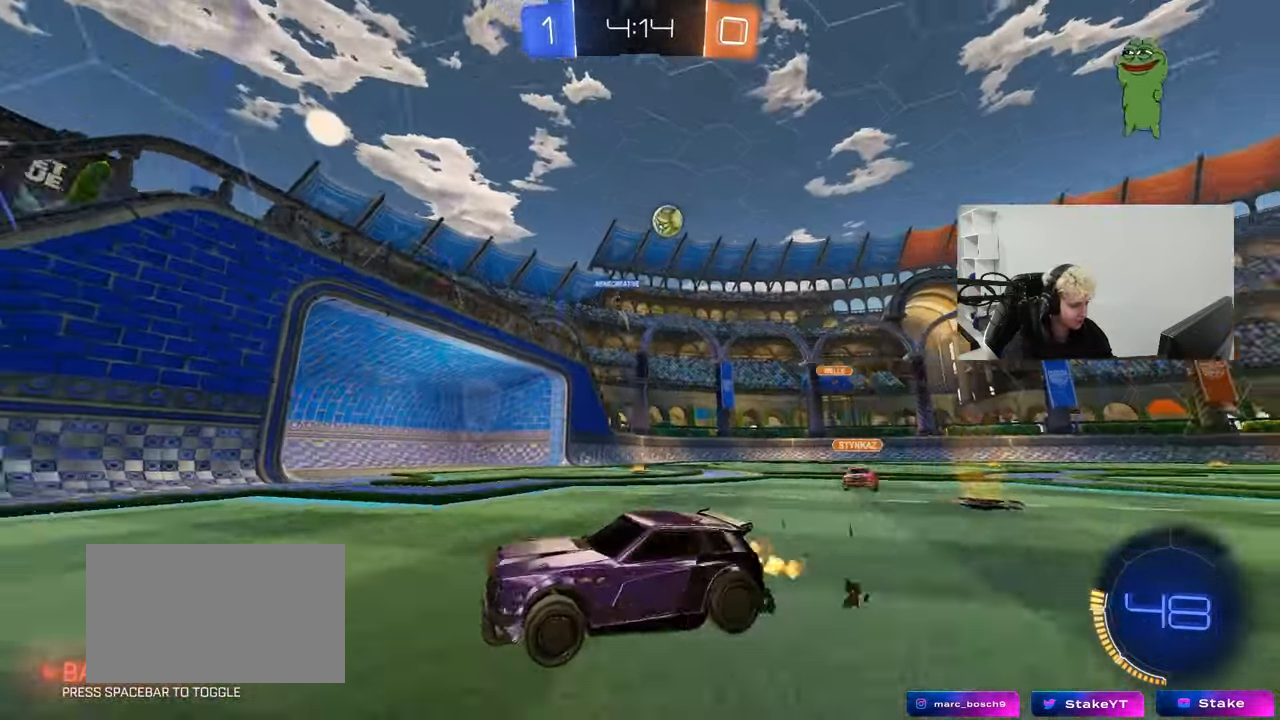
{"keys": ["w"], "mouse": [], "mouse_move": "still", "events": [[117, "shift", "up"], [483, "d", "up"]]}
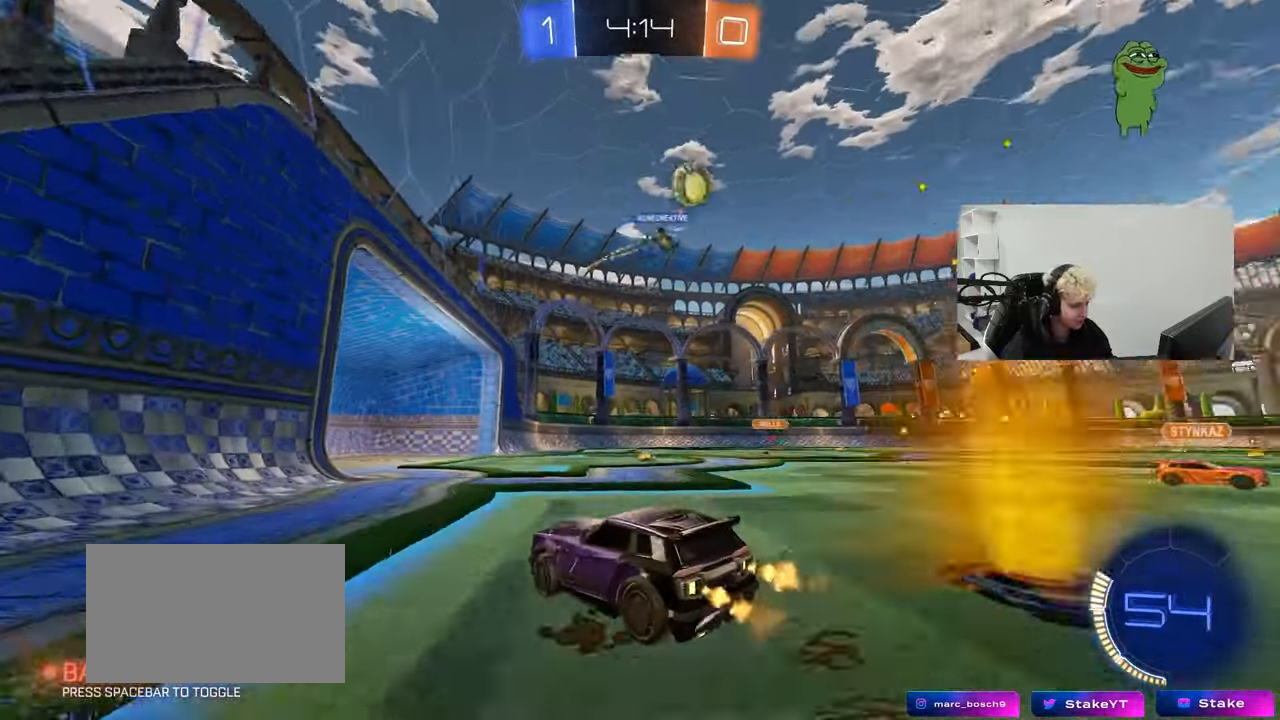
{"keys": ["d", "w"], "mouse": [], "mouse_move": "still", "events": [[133, "d", "down"], [317, "d", "up"], [500, "d", "down"]]}
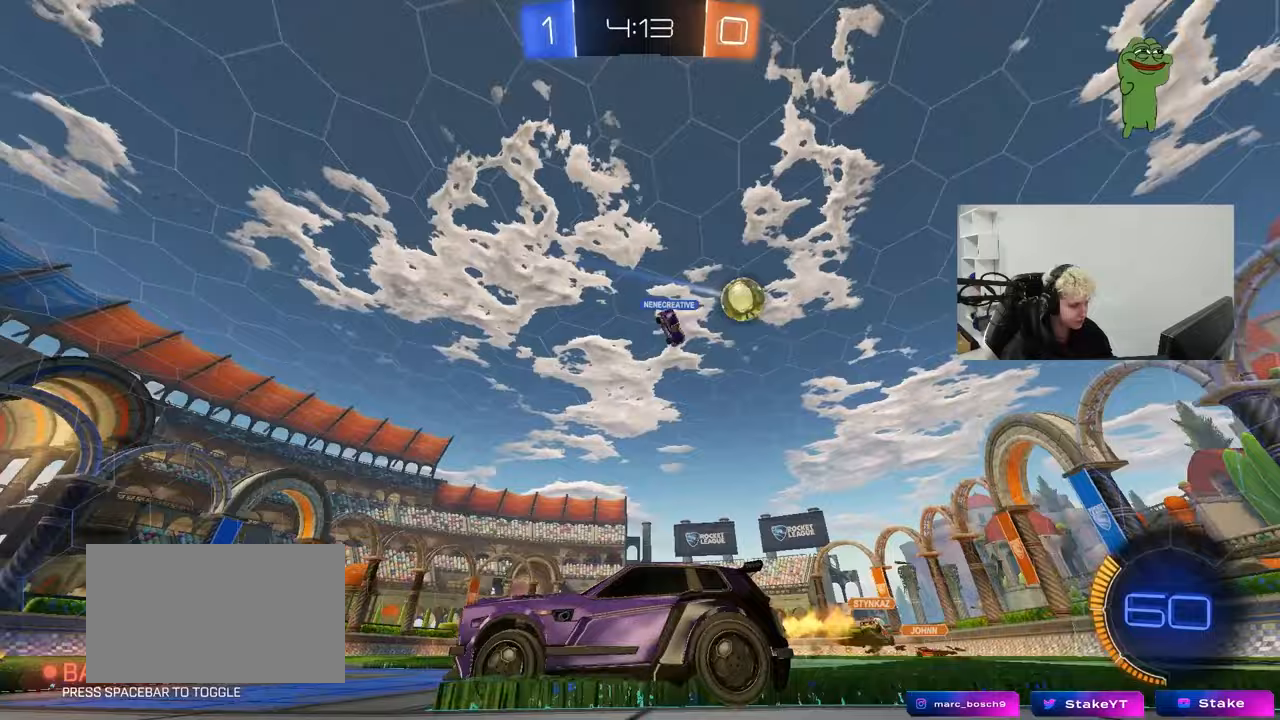
{"keys": ["d", "w"], "mouse": [], "mouse_move": "still", "events": [[150, "d", "up"], [383, "d", "down"]]}